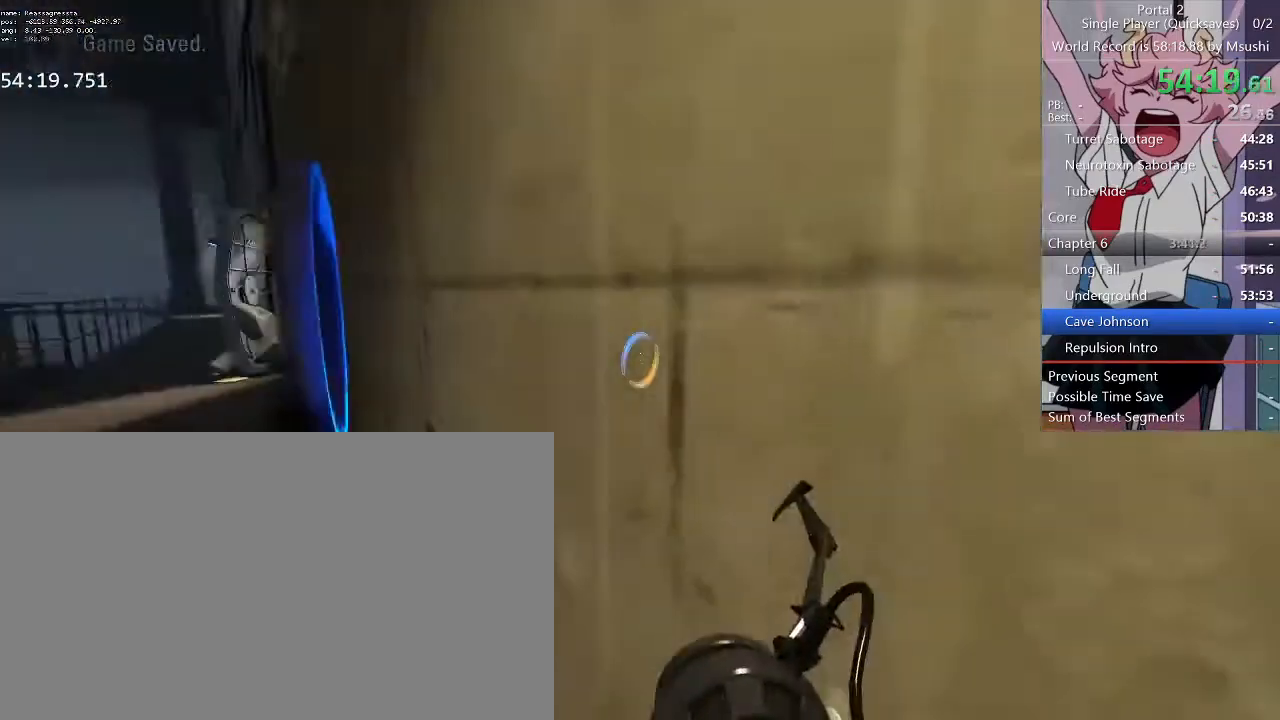
Gameplay with keyboard and mouse; each line is a JSON object with the keys and mouse buttons held at the frame after it. "events" lists presses ("down") and releases ("up") of "1", "2", "3", "4", "5", "a", "alt", "c", "ctrl", "d", "e", "f", "q", "r", "s", "shift", "space", "tab", "v", "w", "x", "z", "mouse_left", "mouse_middle", "mouse_right", "mouse_wheel_up" and "mouse_wheel_down" between this image and that frame as [ms after this image, input, new state], when the widget could be followed in between. "mouse_left", "mouse_middle", "mouse_right", "mouse_wheel_up", "mouse_wheel_down" = the "left", "middle", "right", "wheel_up", "wheel_down" buttons of the "mouse" list. No other keys are recorded. Mouse movement is not recorded.
{"keys": [], "mouse": [], "events": [[34, "a", "up"], [234, "w", "up"]]}
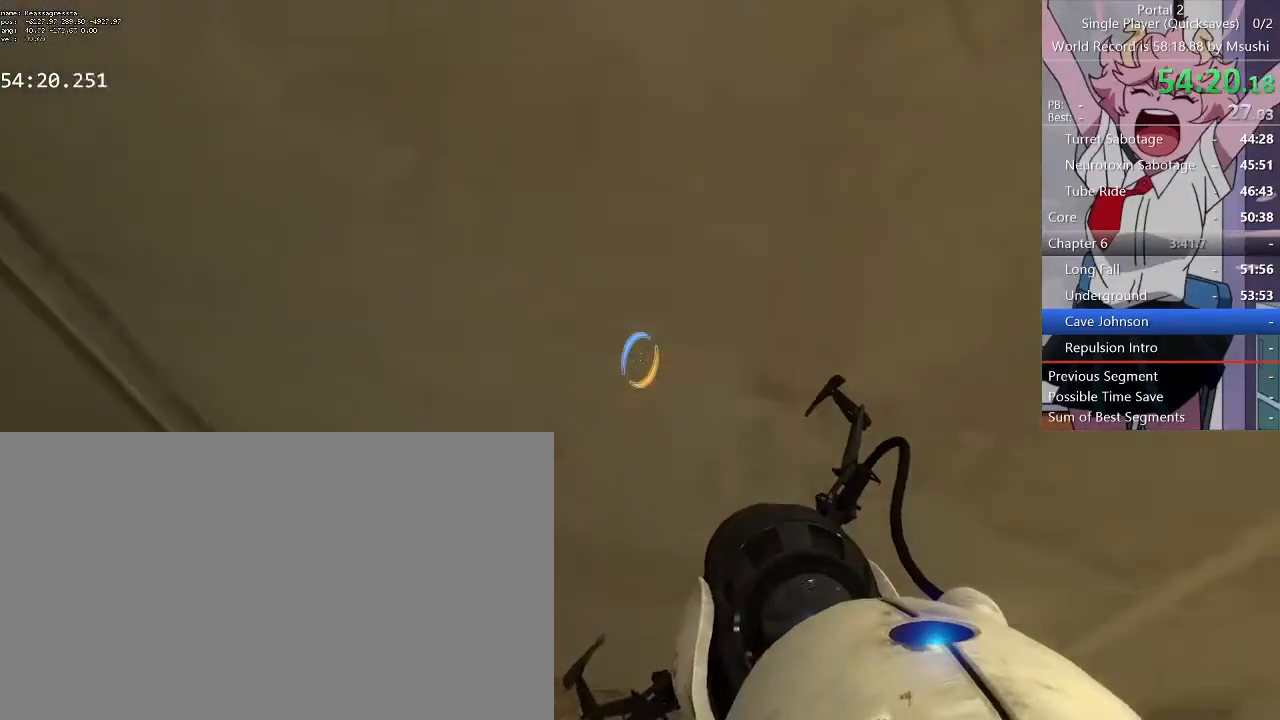
{"keys": [], "mouse": [], "events": [[200, "mouse_left", "down"], [300, "mouse_left", "up"], [334, "w", "down"], [434, "w", "up"]]}
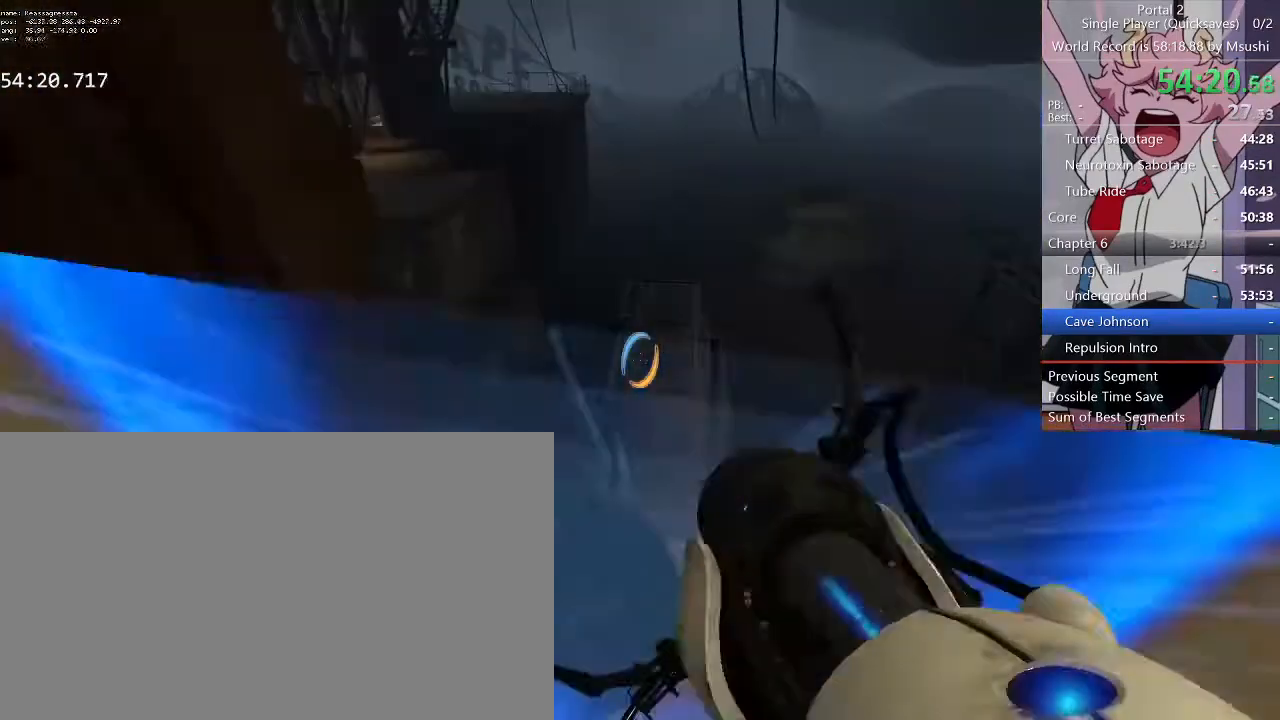
{"keys": [], "mouse": [], "events": []}
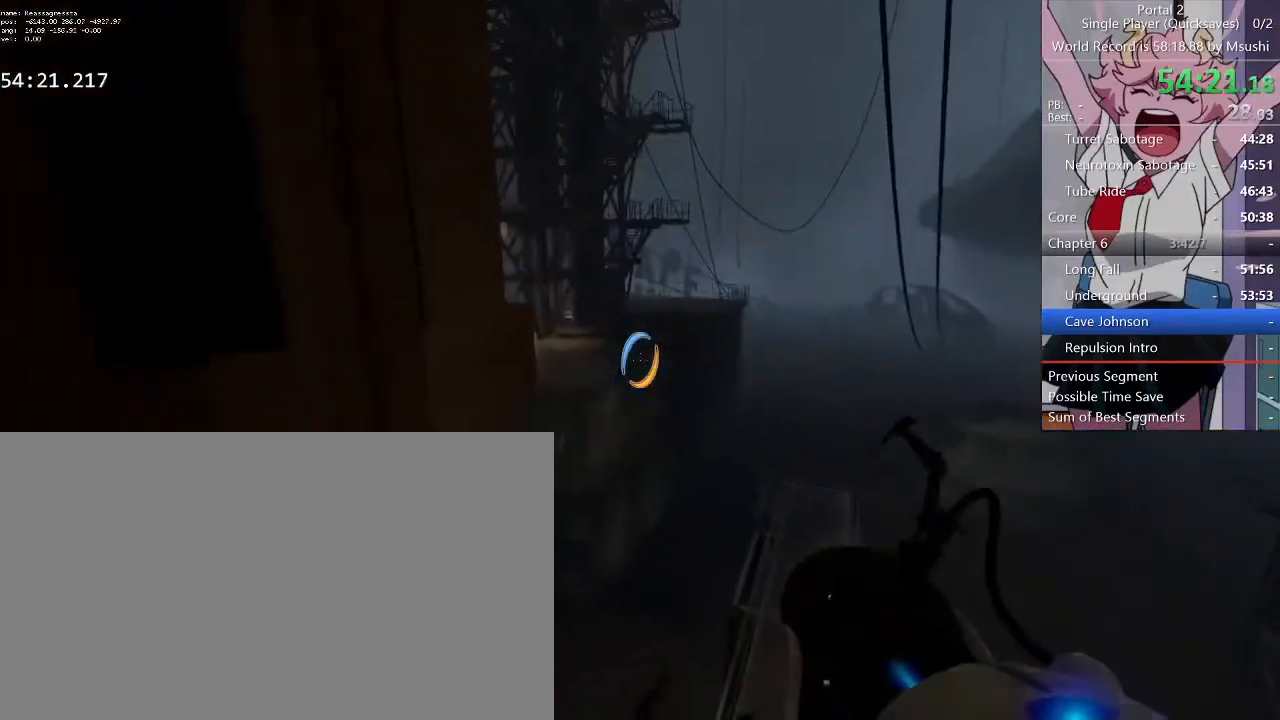
{"keys": [], "mouse": [], "events": []}
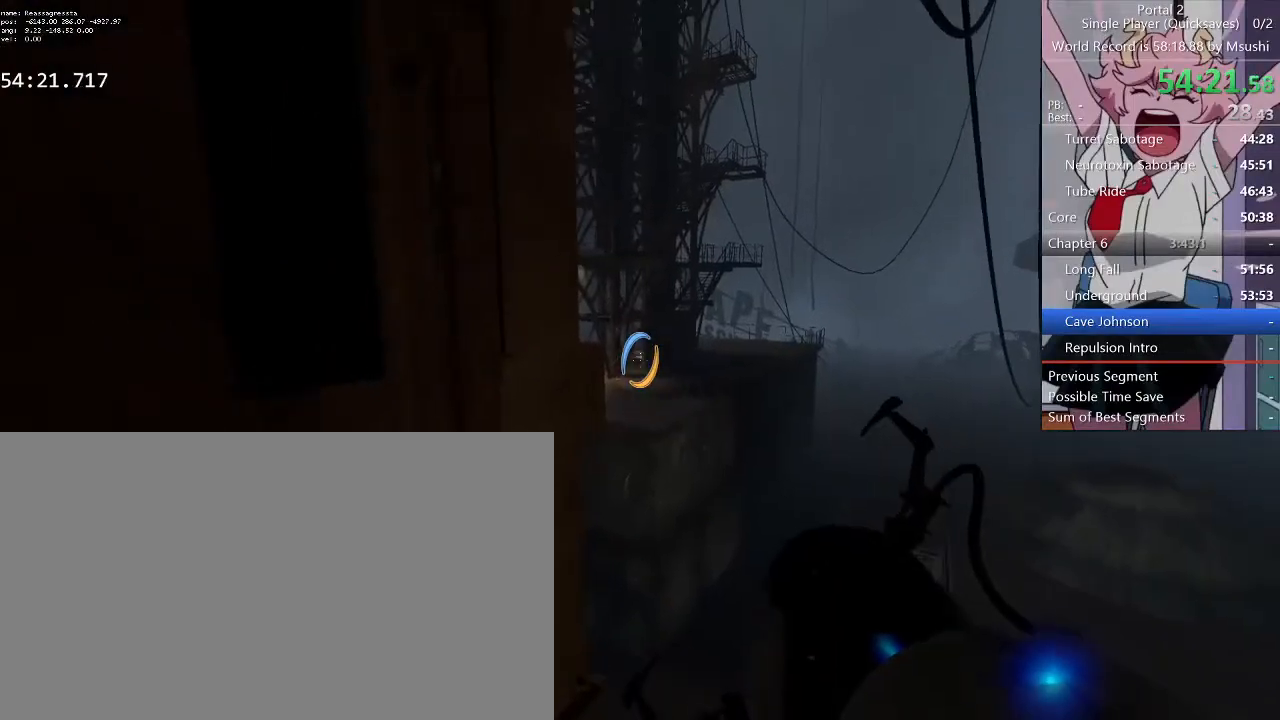
{"keys": [], "mouse": [], "events": []}
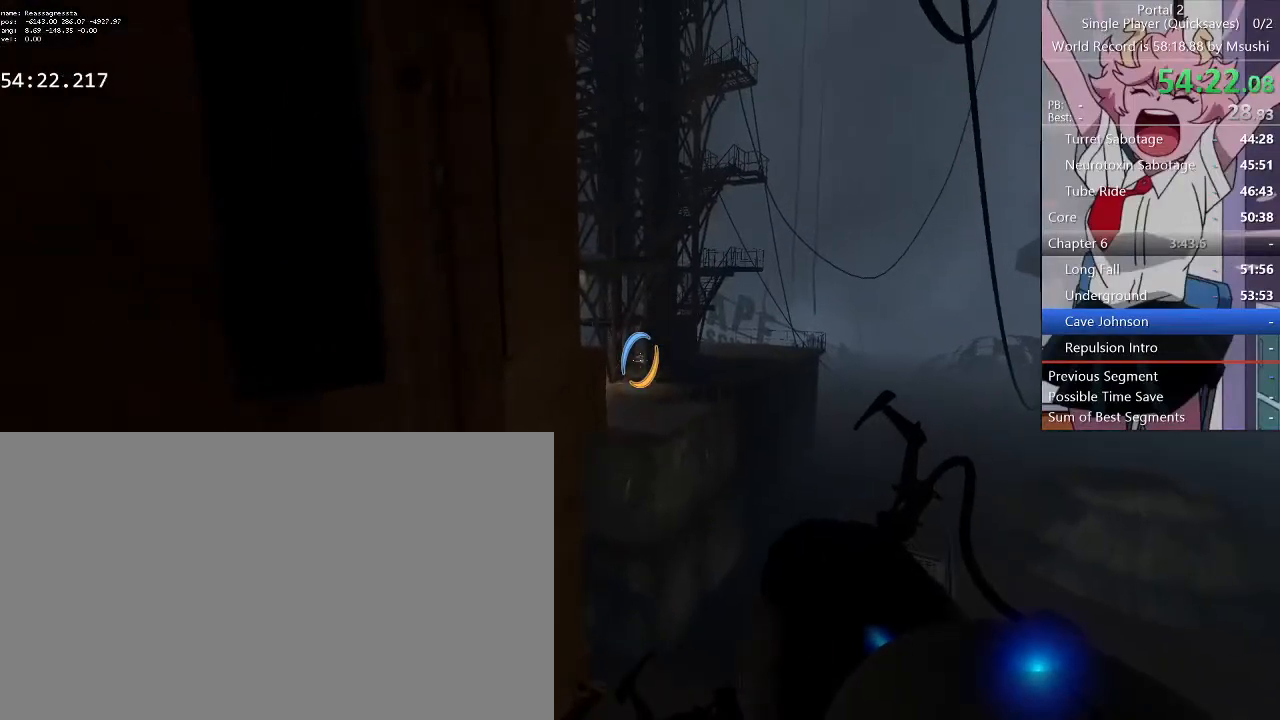
{"keys": [], "mouse": [], "events": [[100, "mouse_wheel_down", "down"], [167, "mouse_middle", "down"], [167, "mouse_wheel_down", "up"], [167, "mouse_wheel_up", "down"], [200, "mouse_wheel_down", "down"], [200, "mouse_wheel_up", "up"], [300, "mouse_middle", "up"], [300, "mouse_wheel_down", "up"]]}
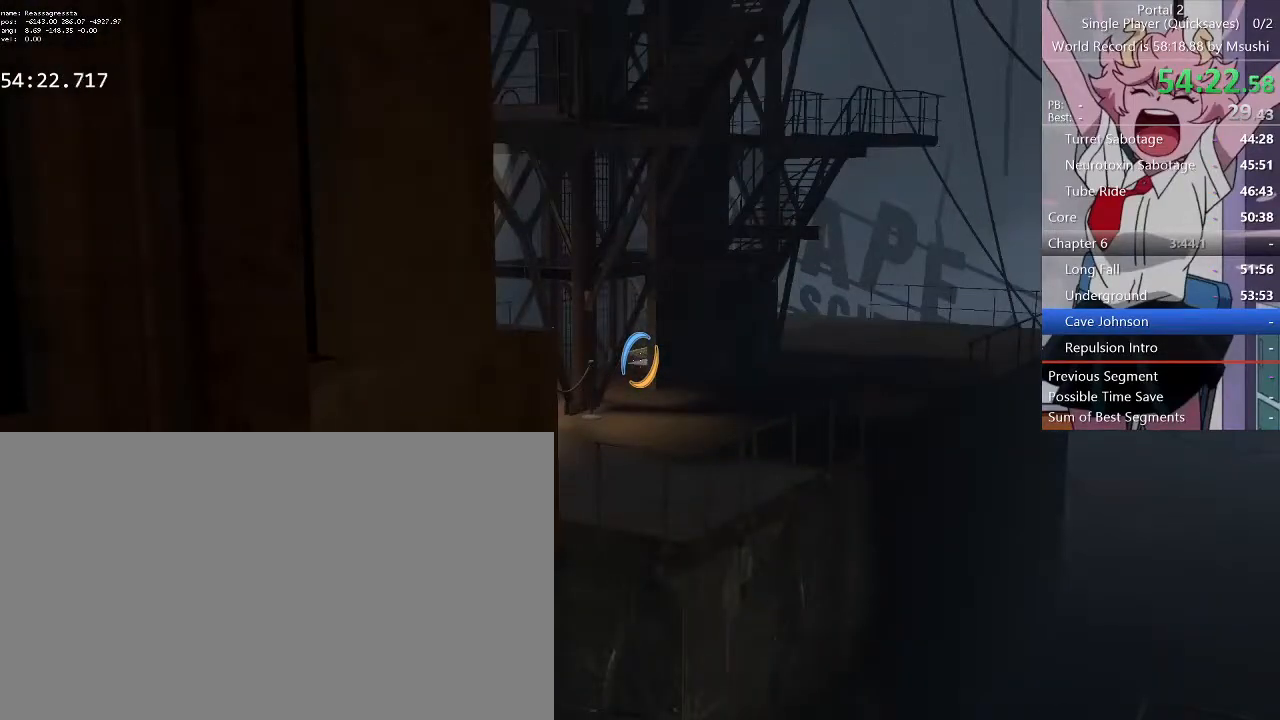
{"keys": [], "mouse": [], "events": [[67, "mouse_left", "down"], [134, "a", "down"], [134, "s", "down"], [167, "mouse_left", "up"], [467, "a", "up"], [500, "s", "up"]]}
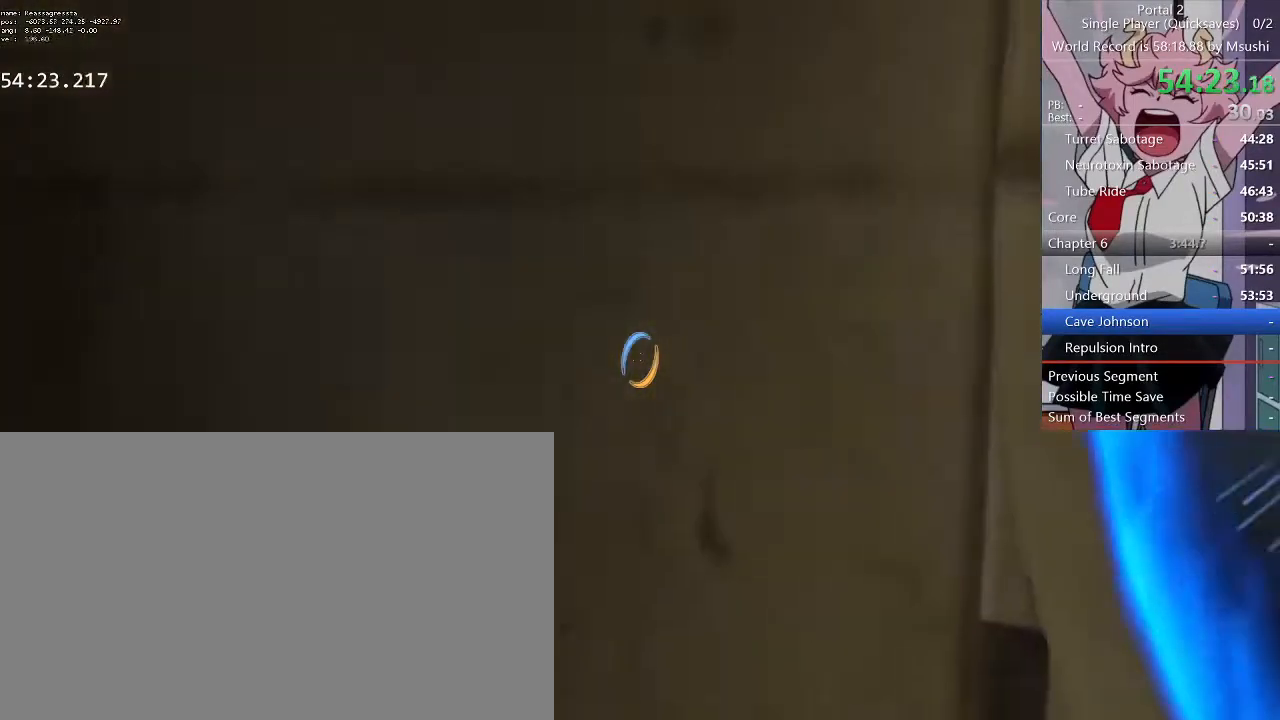
{"keys": [], "mouse": [], "events": [[67, "mouse_wheel_up", "down"], [100, "mouse_wheel_down", "down"], [100, "mouse_wheel_up", "up"], [134, "mouse_wheel_down", "up"], [267, "d", "down"], [334, "d", "up"]]}
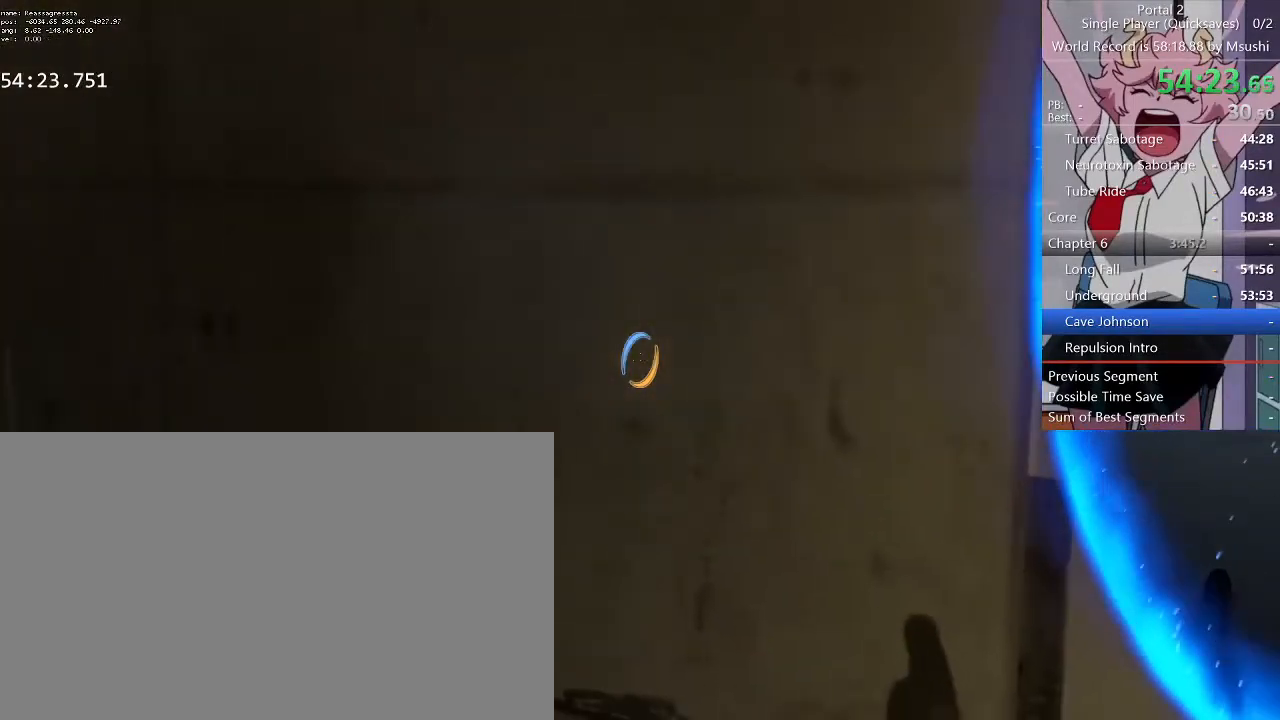
{"keys": [], "mouse": [], "events": [[100, "d", "down"], [200, "w", "down"], [400, "mouse_middle", "down"], [434, "d", "up"], [500, "mouse_middle", "up"], [500, "w", "up"]]}
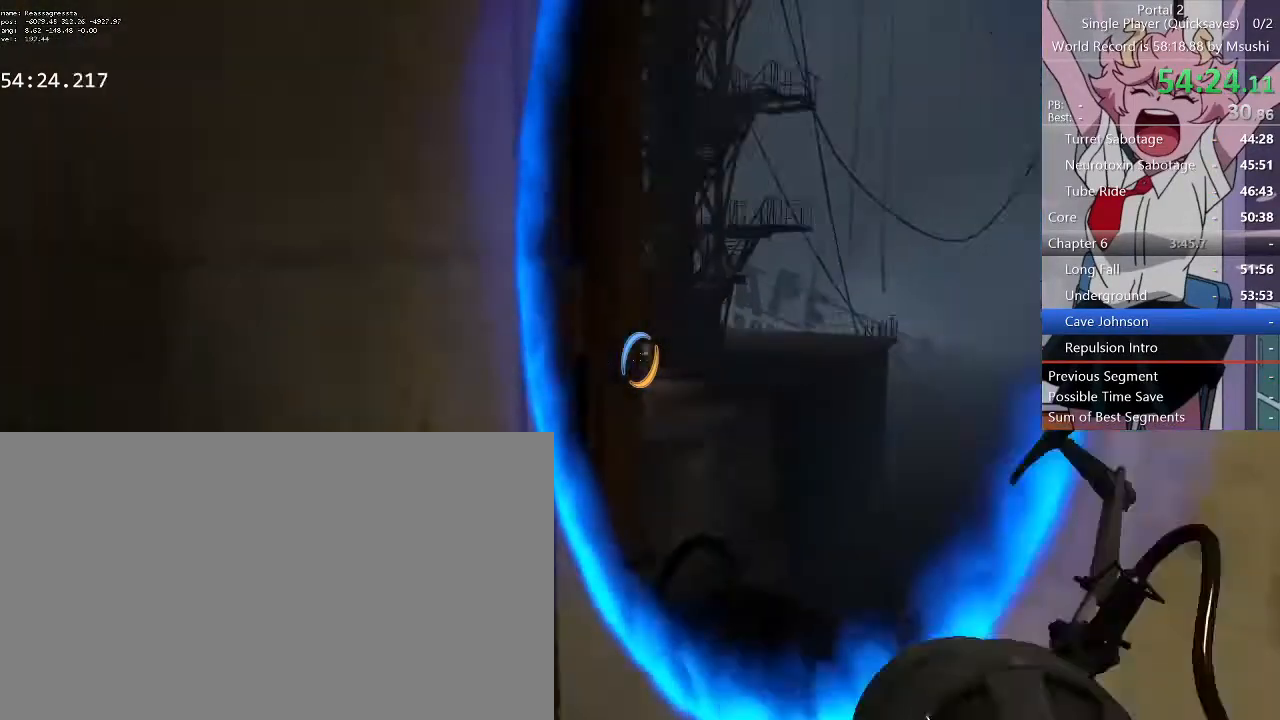
{"keys": [], "mouse": [], "events": [[267, "w", "down"], [467, "w", "up"]]}
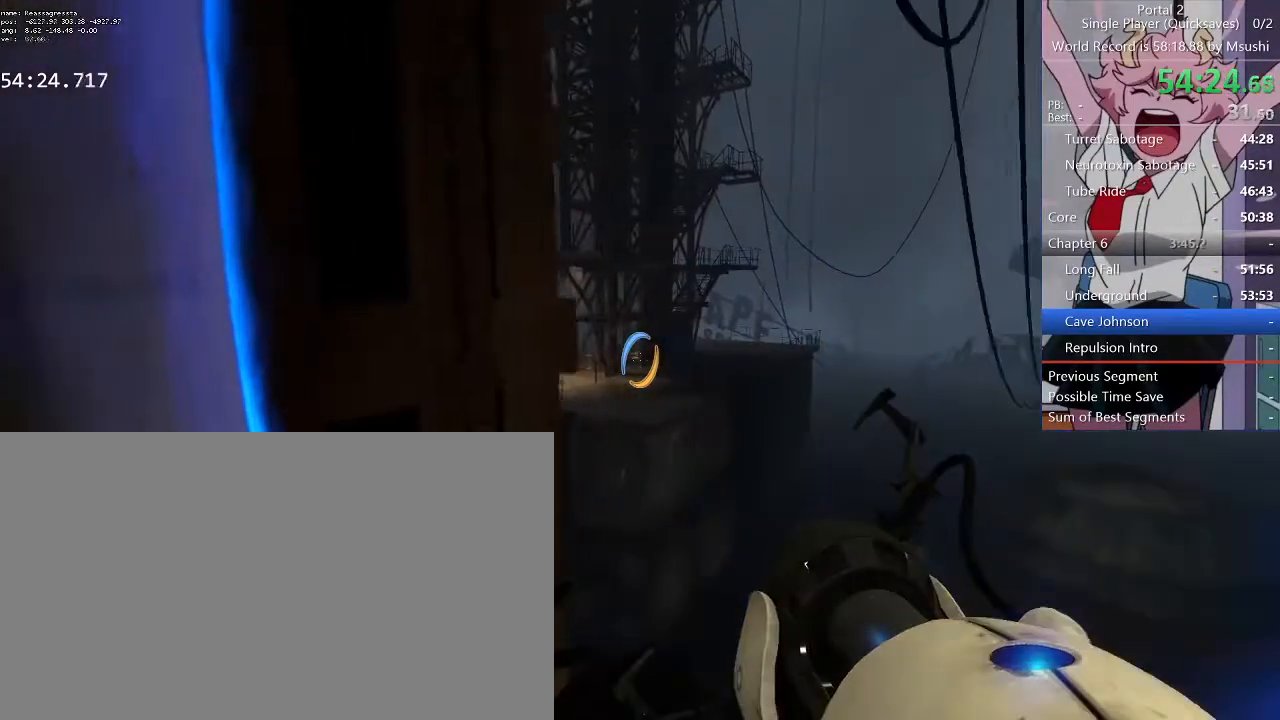
{"keys": [], "mouse": [], "events": [[234, "w", "down"], [367, "w", "up"]]}
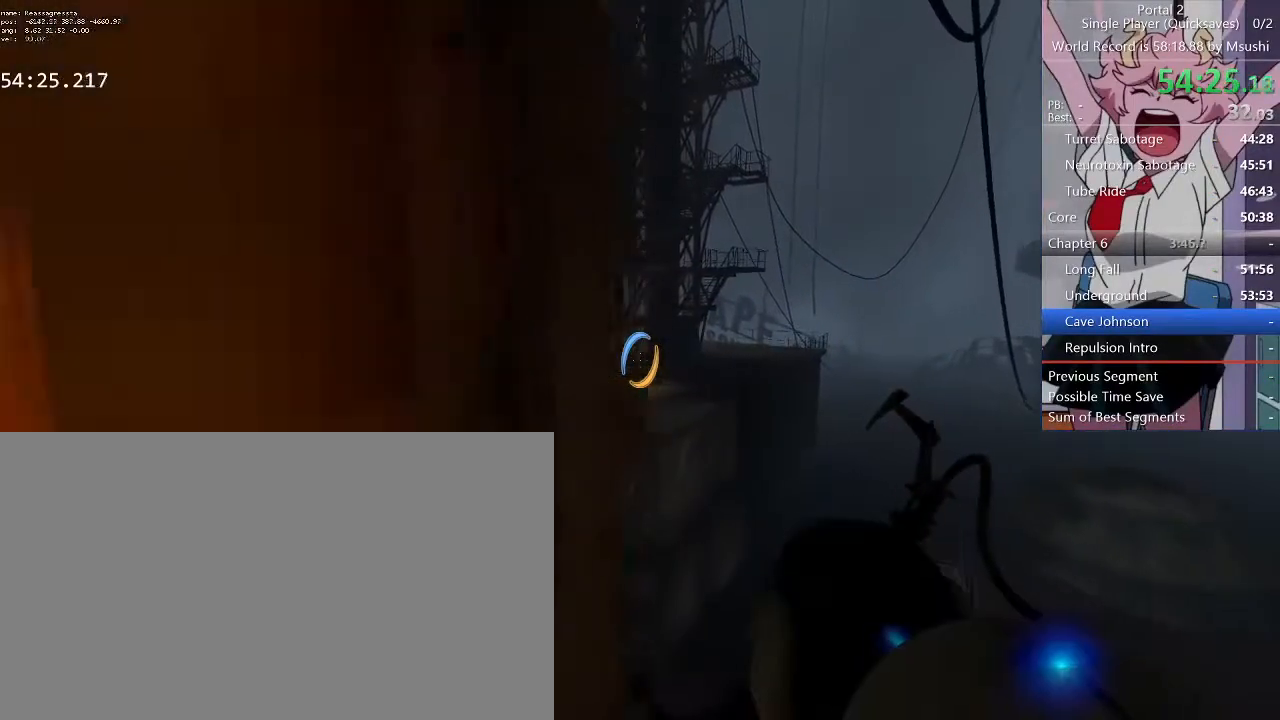
{"keys": [], "mouse": [], "events": []}
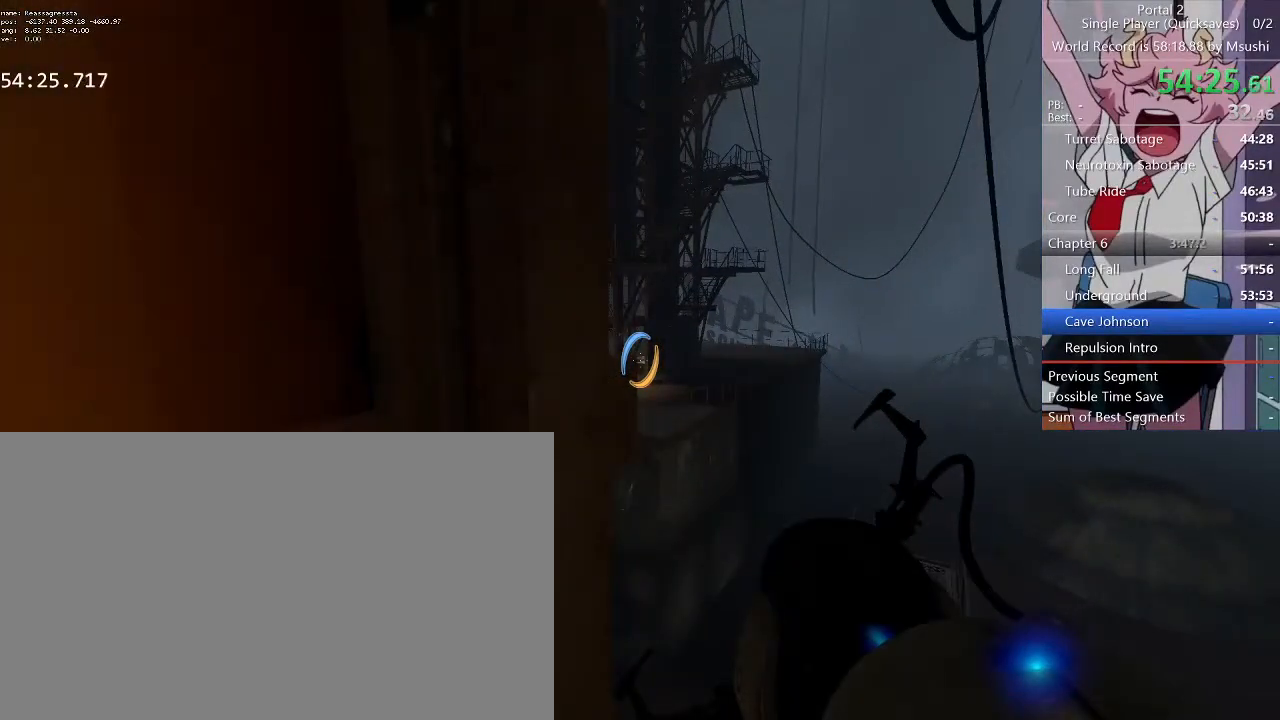
{"keys": [], "mouse": [], "events": [[34, "mouse_middle", "down"], [134, "mouse_middle", "up"]]}
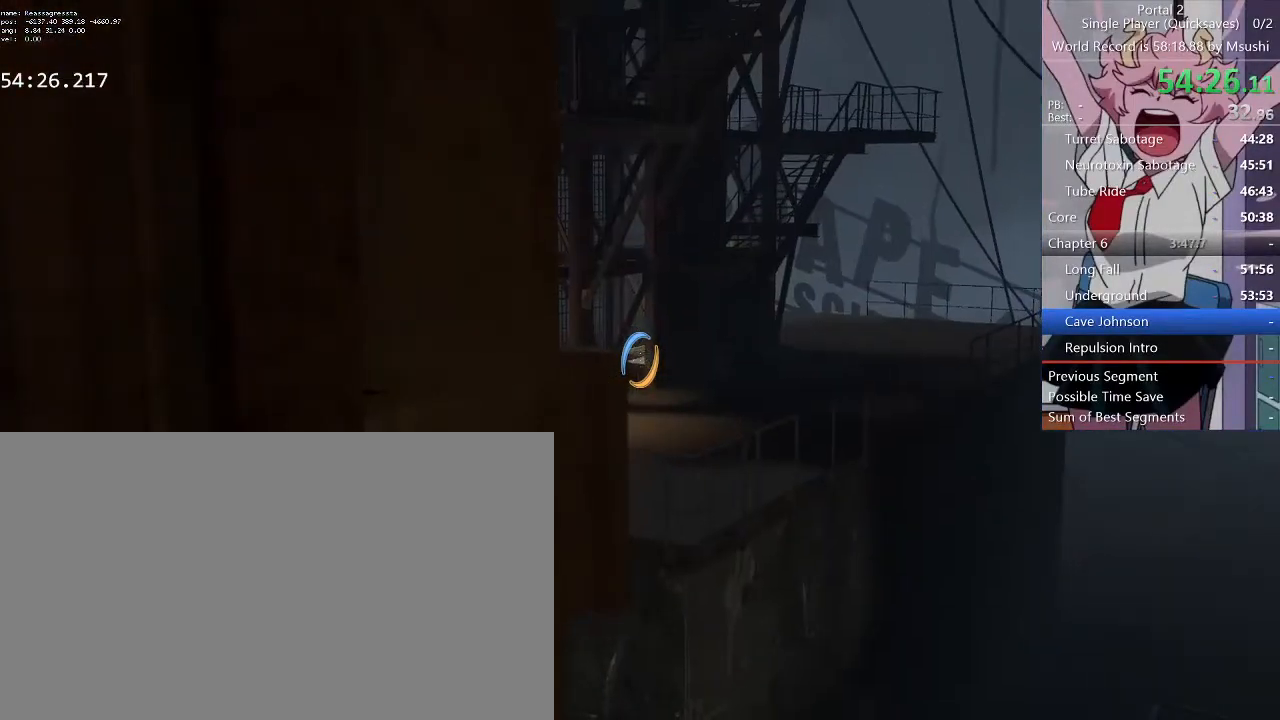
{"keys": ["a", "s"], "mouse": [], "events": [[167, "mouse_left", "down"], [234, "a", "down"], [234, "s", "down"], [334, "mouse_left", "up"]]}
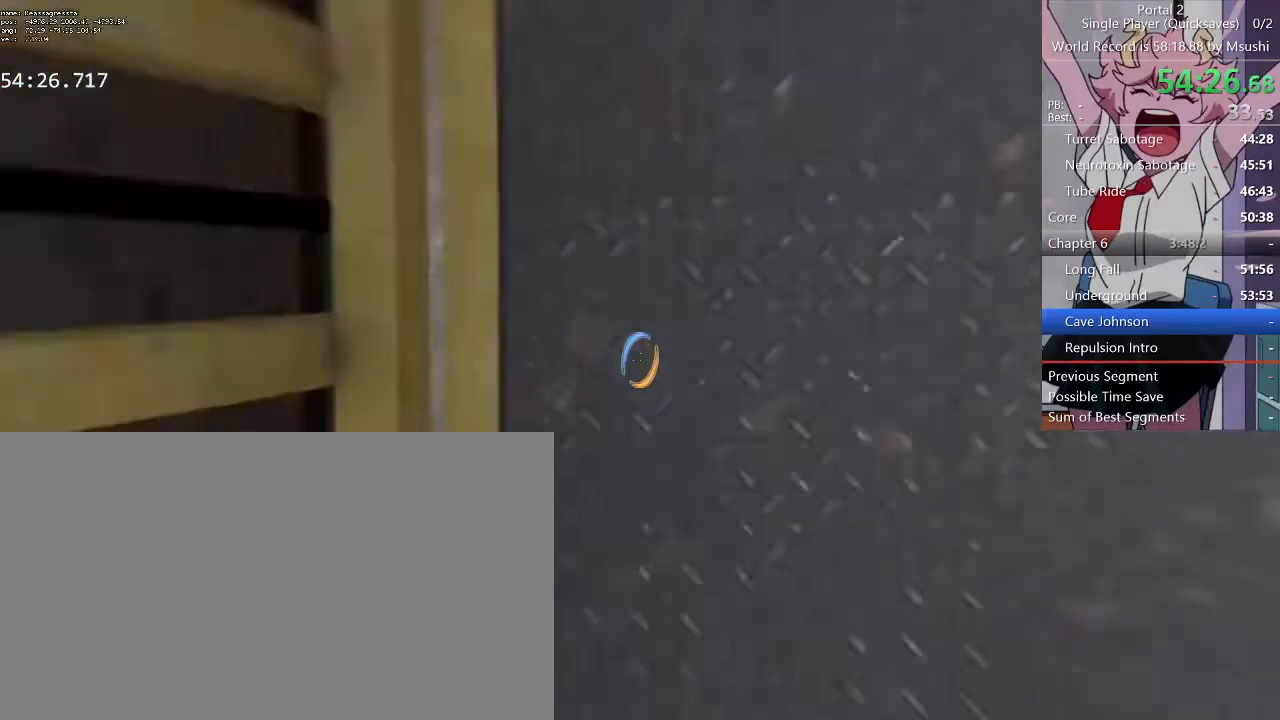
{"keys": [], "mouse": [], "events": [[67, "a", "up"], [67, "s", "up"], [300, "mouse_middle", "down"], [367, "mouse_wheel_up", "down"], [400, "mouse_wheel_up", "up"], [434, "mouse_middle", "up"], [434, "mouse_wheel_up", "down"], [467, "mouse_wheel_up", "up"]]}
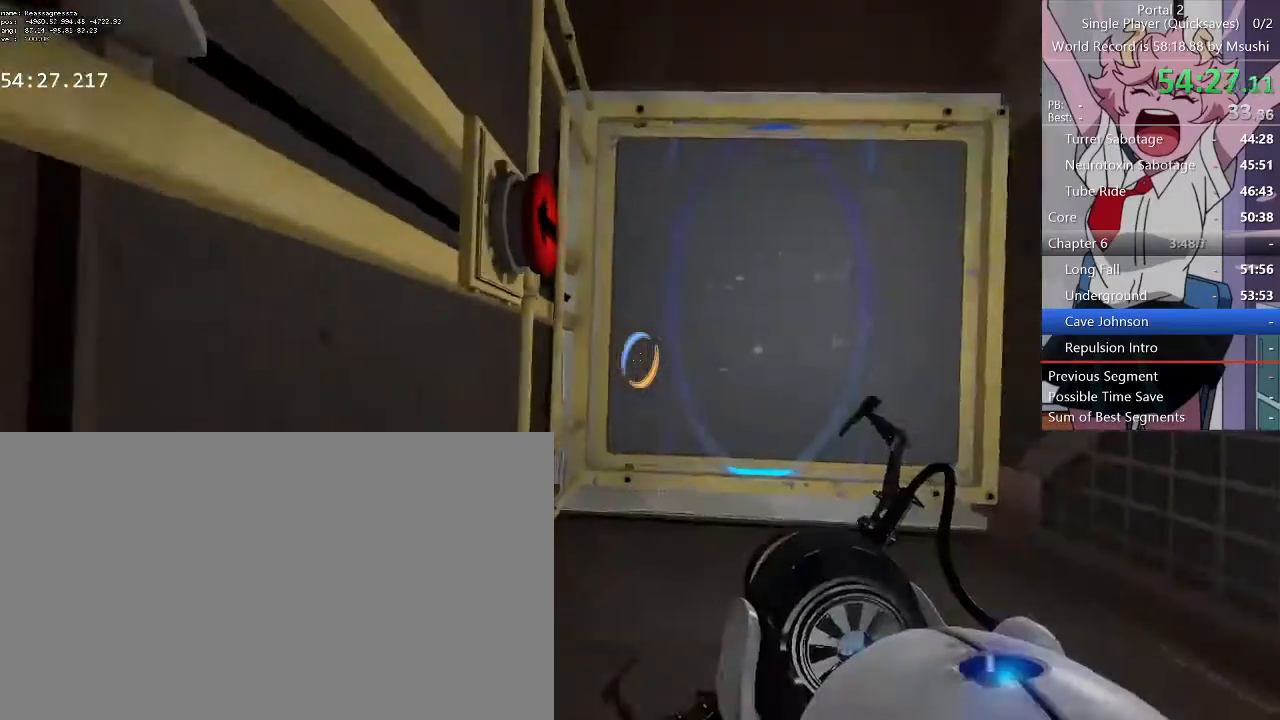
{"keys": [], "mouse": [], "events": [[134, "w", "down"], [300, "e", "down"], [300, "w", "up"], [400, "e", "up"]]}
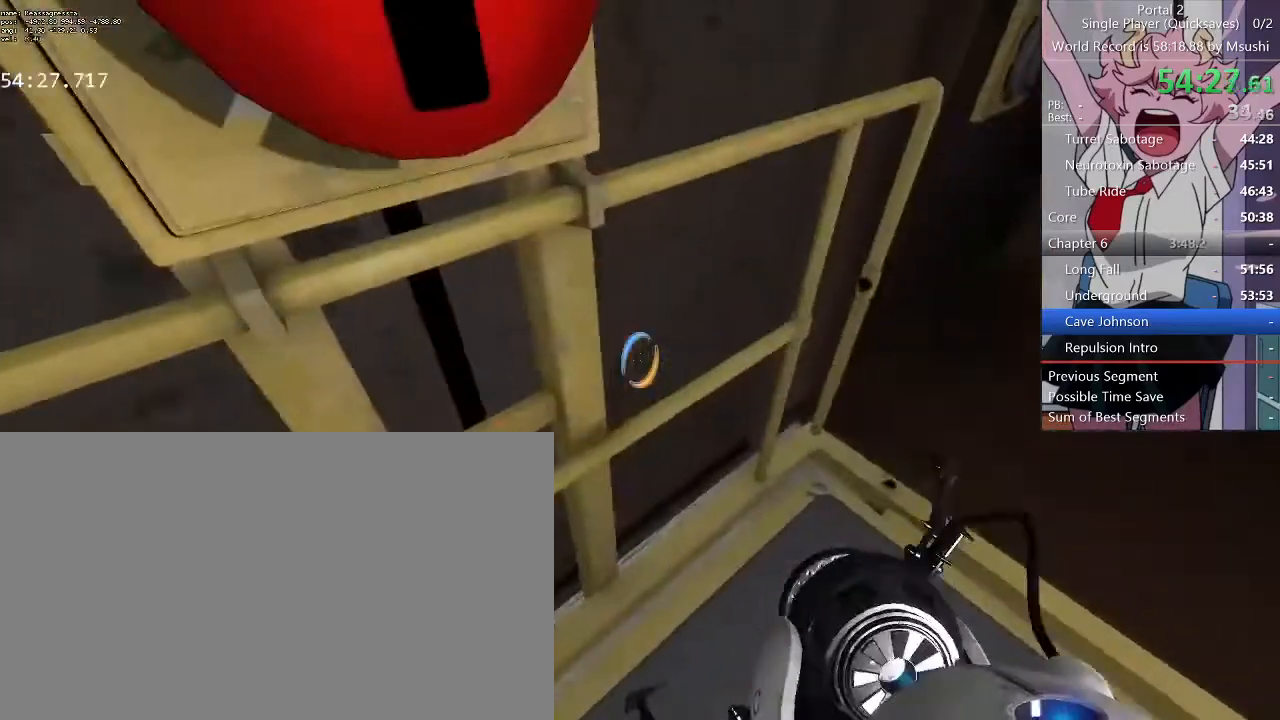
{"keys": ["s"], "mouse": [], "events": [[67, "e", "down"], [100, "e", "up"], [500, "s", "down"]]}
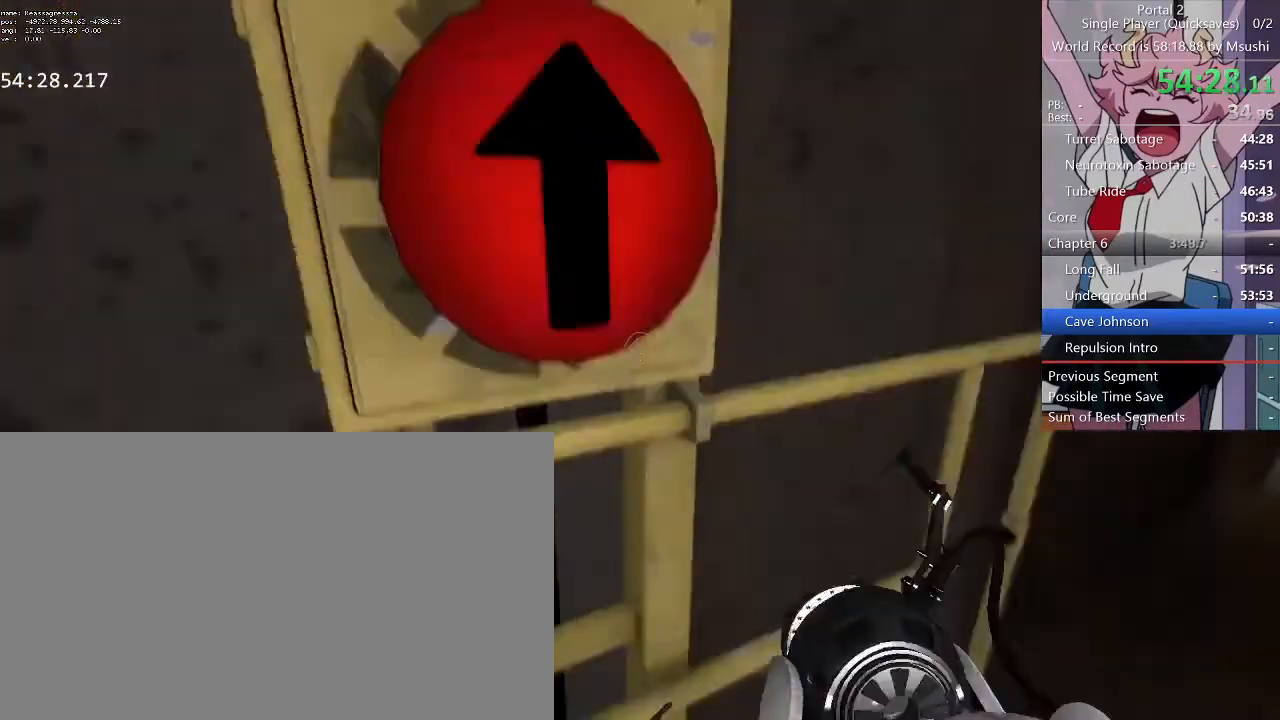
{"keys": [], "mouse": [], "events": [[267, "a", "down"], [400, "a", "up"], [400, "s", "up"]]}
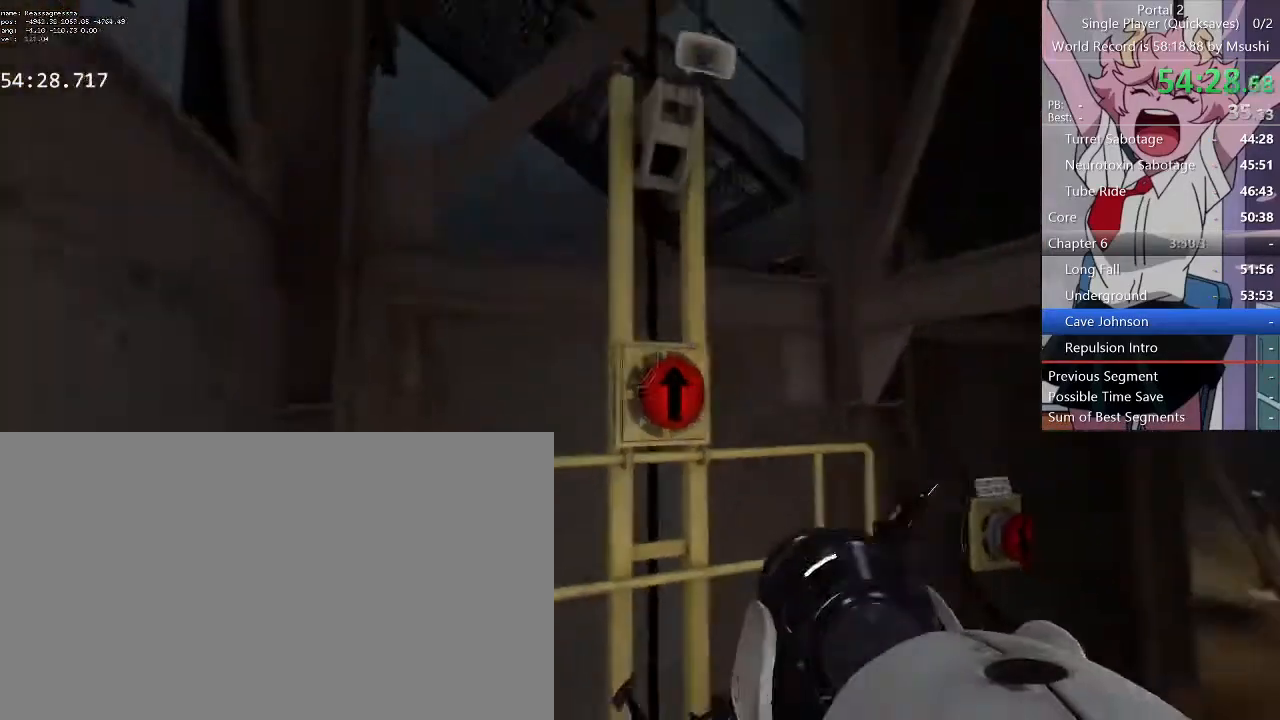
{"keys": [], "mouse": [], "events": []}
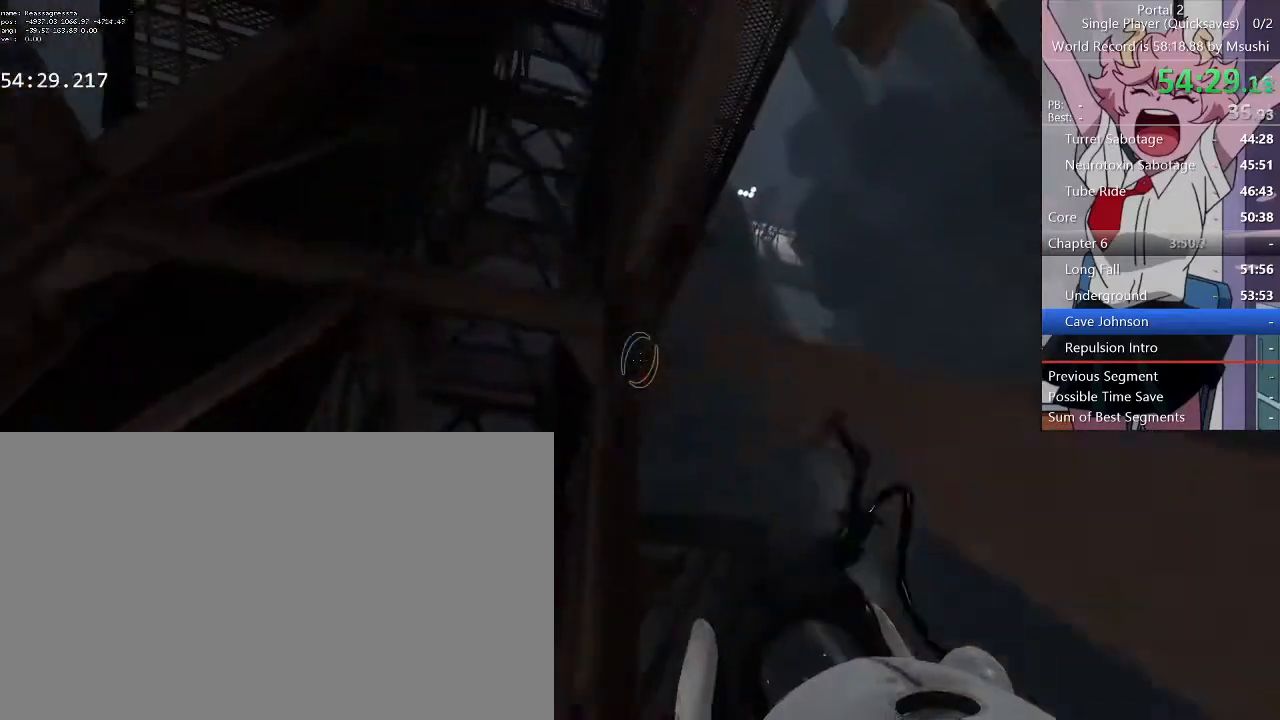
{"keys": [], "mouse": [], "events": [[134, "s", "down"], [200, "a", "down"], [334, "a", "up"], [334, "s", "up"]]}
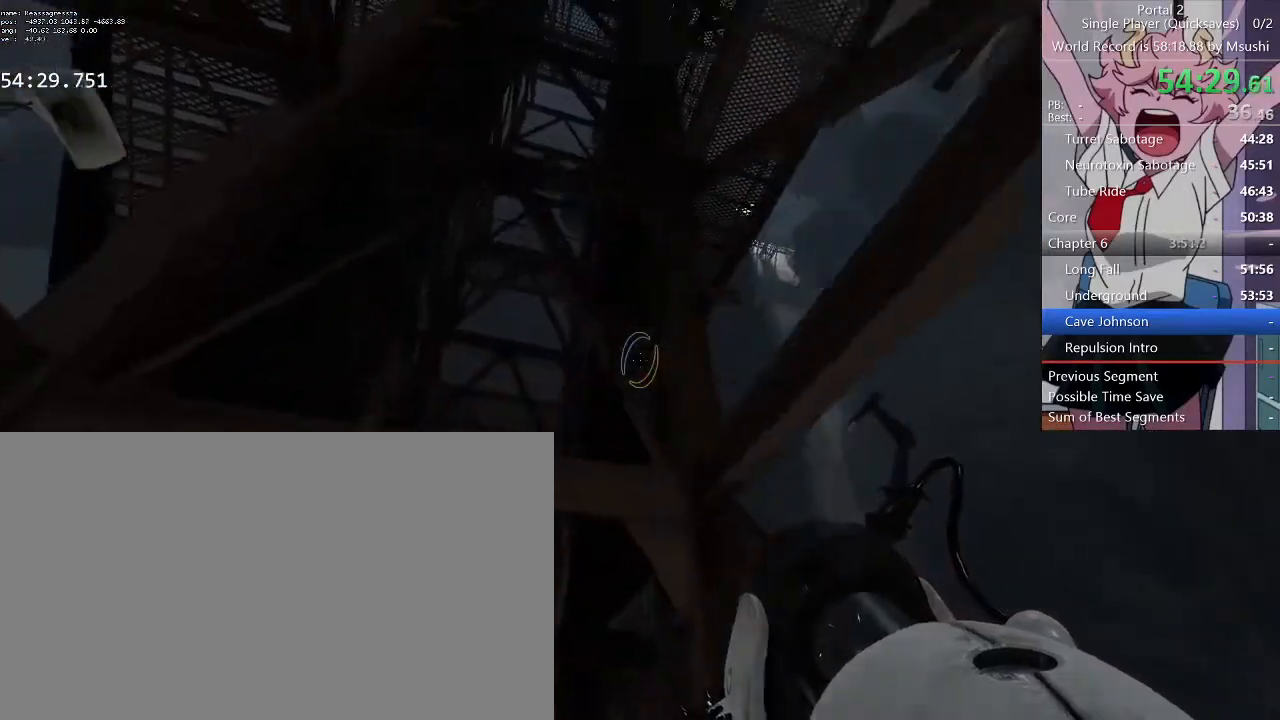
{"keys": [], "mouse": [], "events": []}
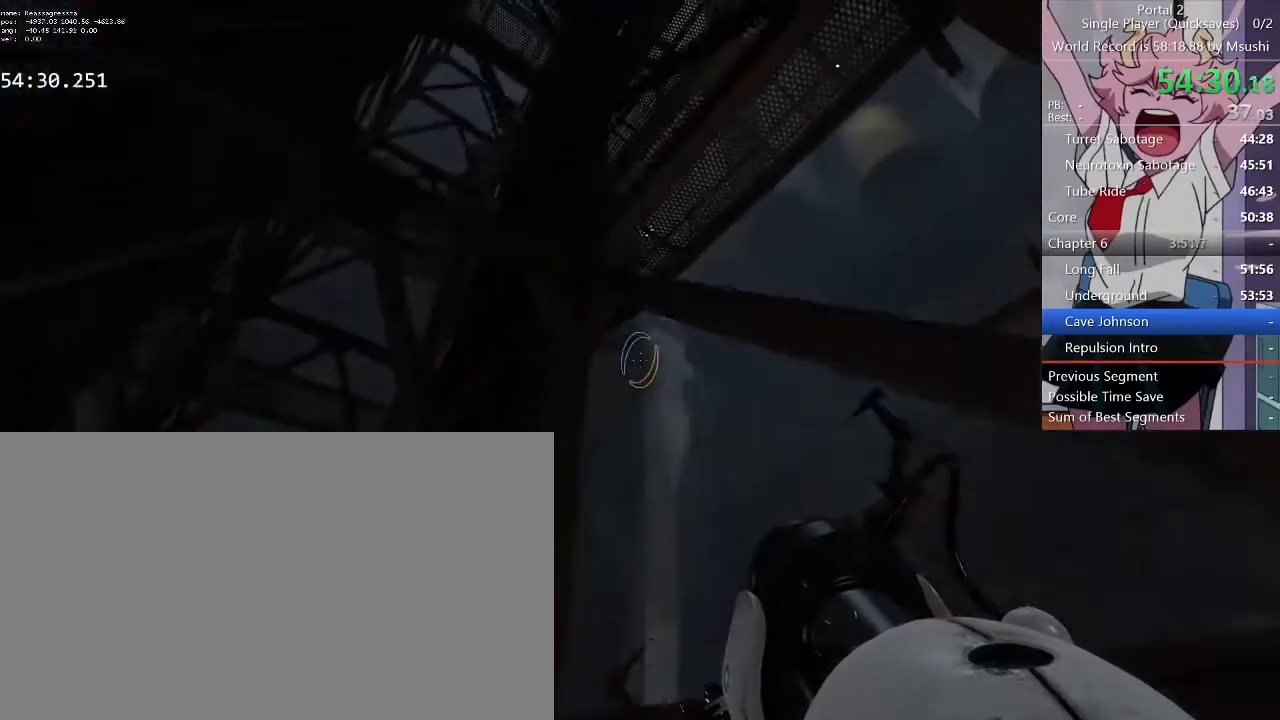
{"keys": [], "mouse": [], "events": [[34, "d", "down"], [34, "q", "down"], [134, "d", "up"], [134, "q", "up"]]}
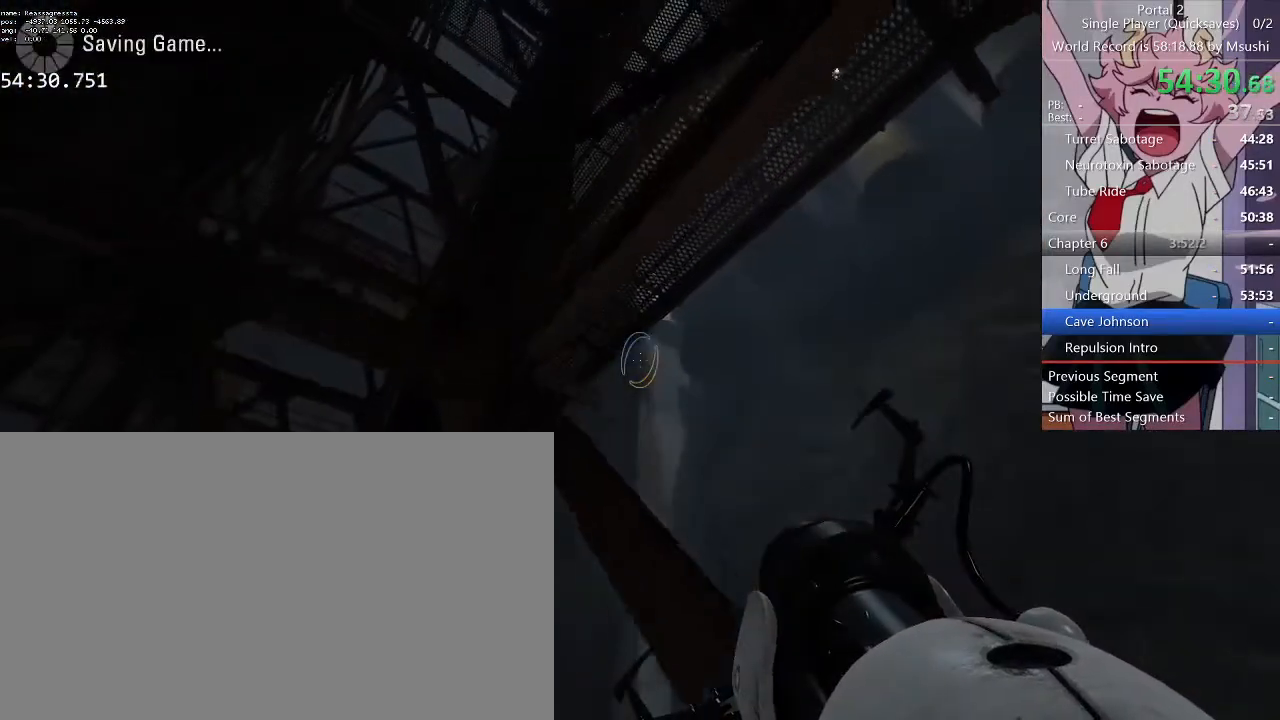
{"keys": [], "mouse": [], "events": []}
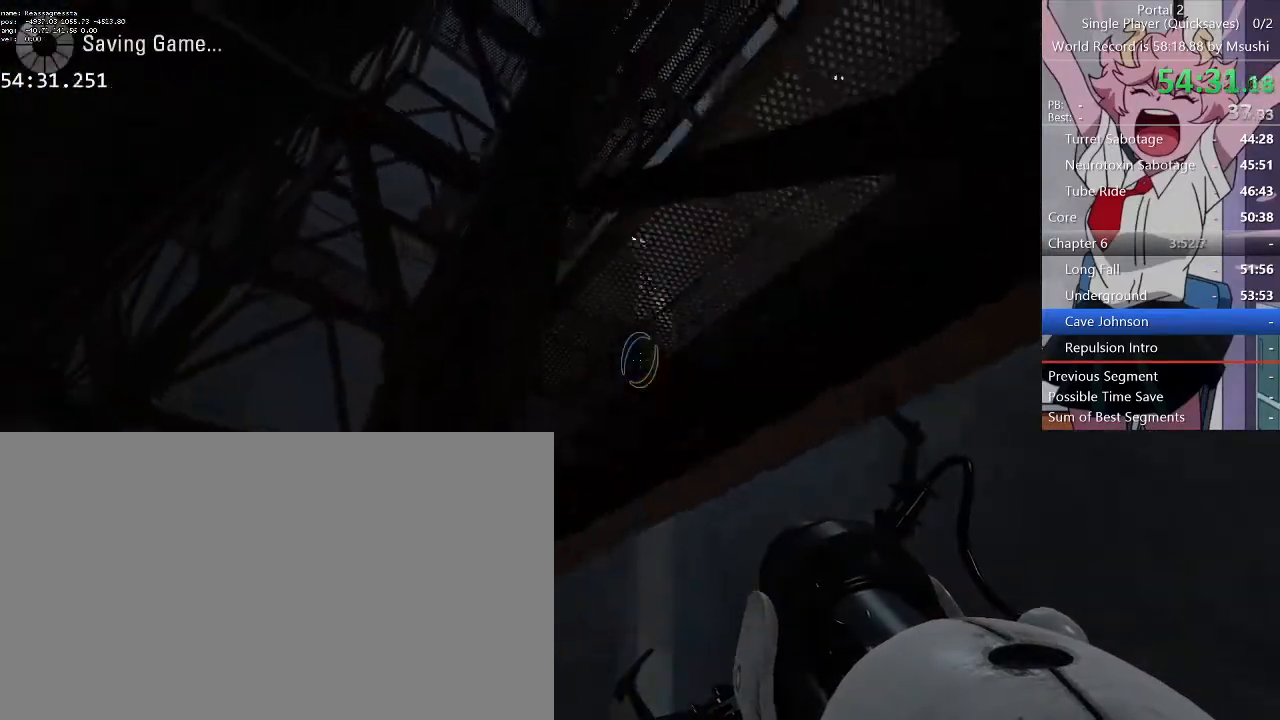
{"keys": [], "mouse": [], "events": []}
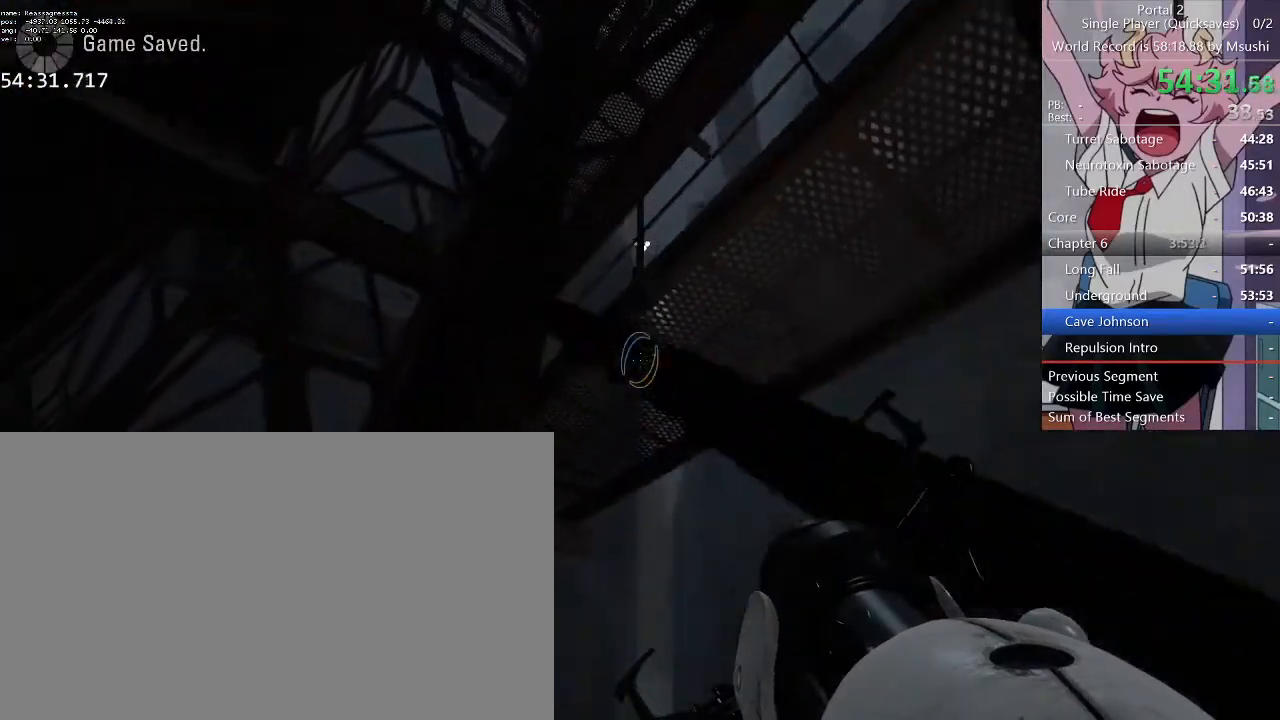
{"keys": [], "mouse": [], "events": []}